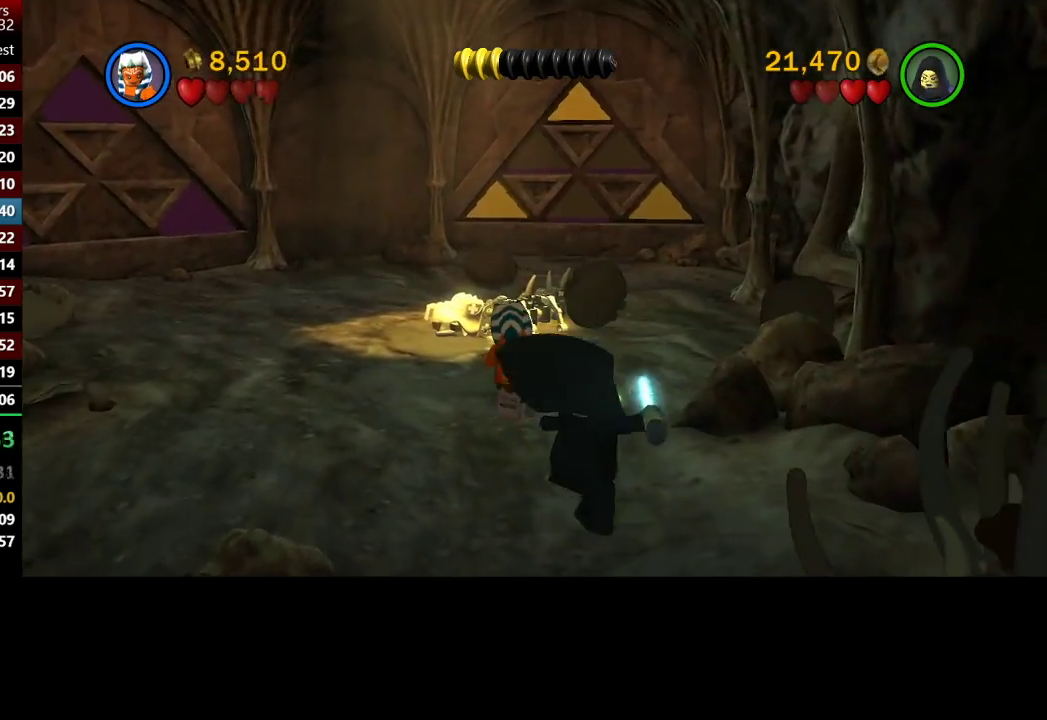
Gameplay with a controller (Xbox layout); each line is a JSON object with the inputs held at the frame after it. "button_events" lists button changes between this image and that frame as [ms after this image, input, new state], when the widget could be followed in between (sticks are given only as held states). Not read: R1.
{"buttons": [], "left_stick": "up", "right_stick": "center", "button_events": []}
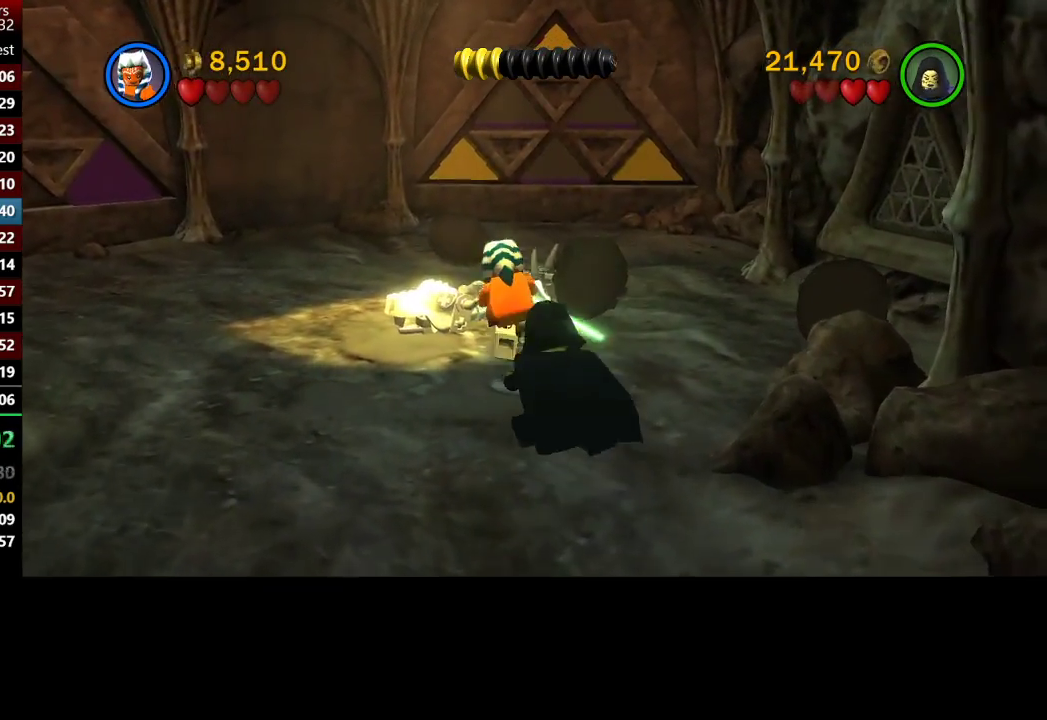
{"buttons": [], "left_stick": "up", "right_stick": "center", "button_events": []}
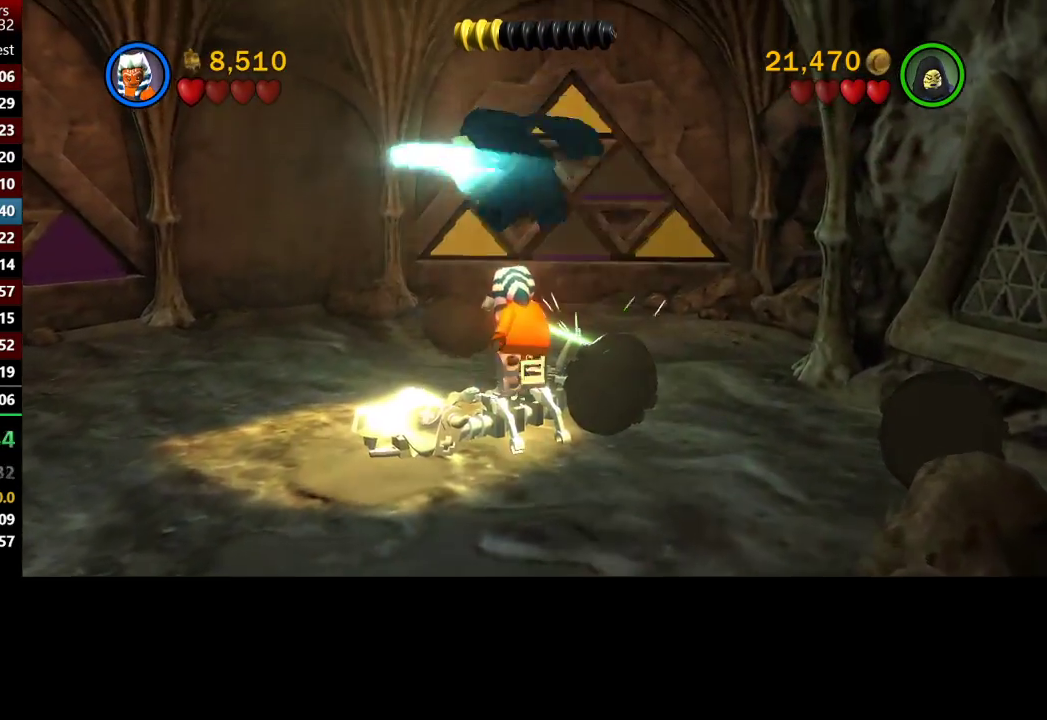
{"buttons": [], "left_stick": "up", "right_stick": "center", "button_events": [[100, "A", "down"], [233, "A", "up"]]}
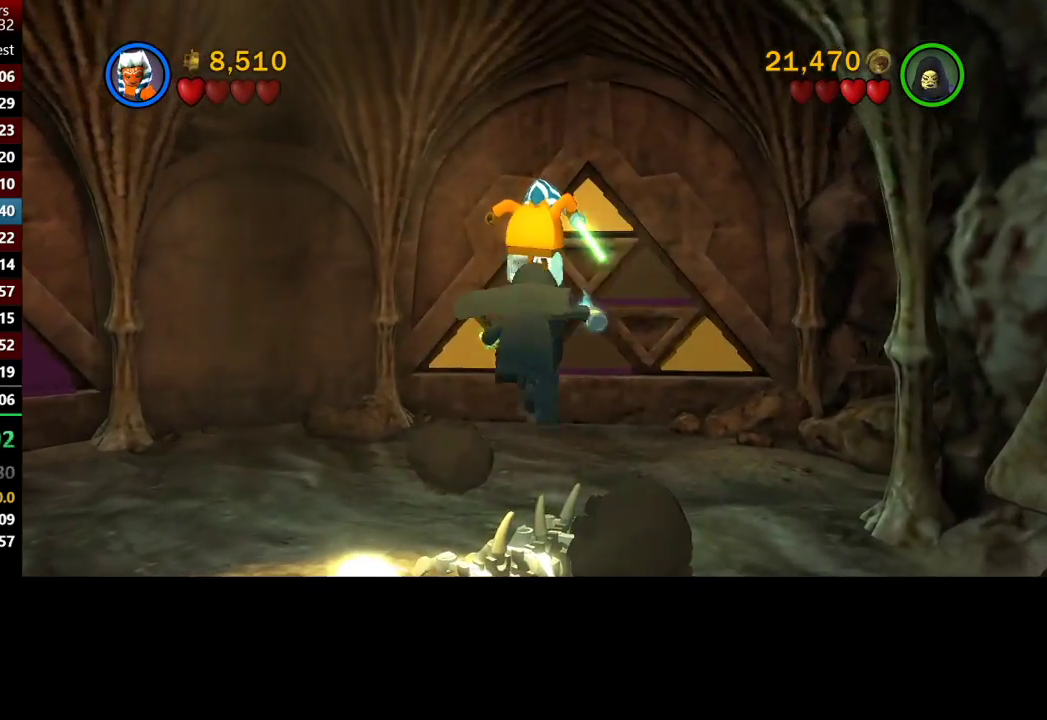
{"buttons": [], "left_stick": "up-right", "right_stick": "center", "button_events": []}
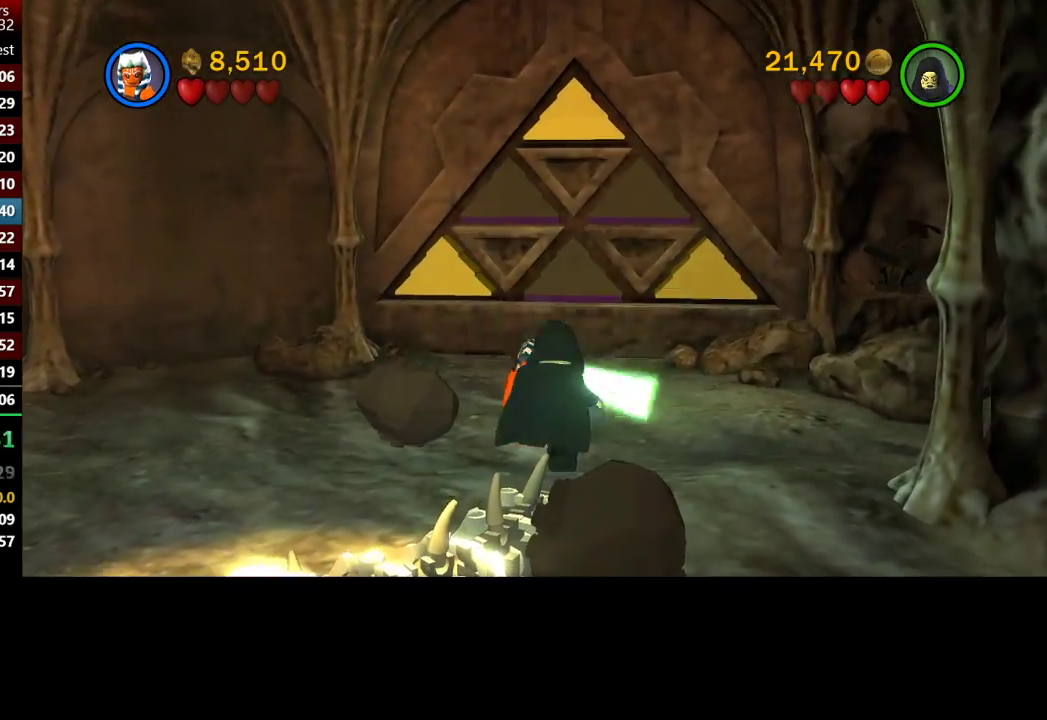
{"buttons": ["A"], "left_stick": "up", "right_stick": "center", "button_events": [[200, "A", "down"], [267, "A", "up"], [400, "A", "down"]]}
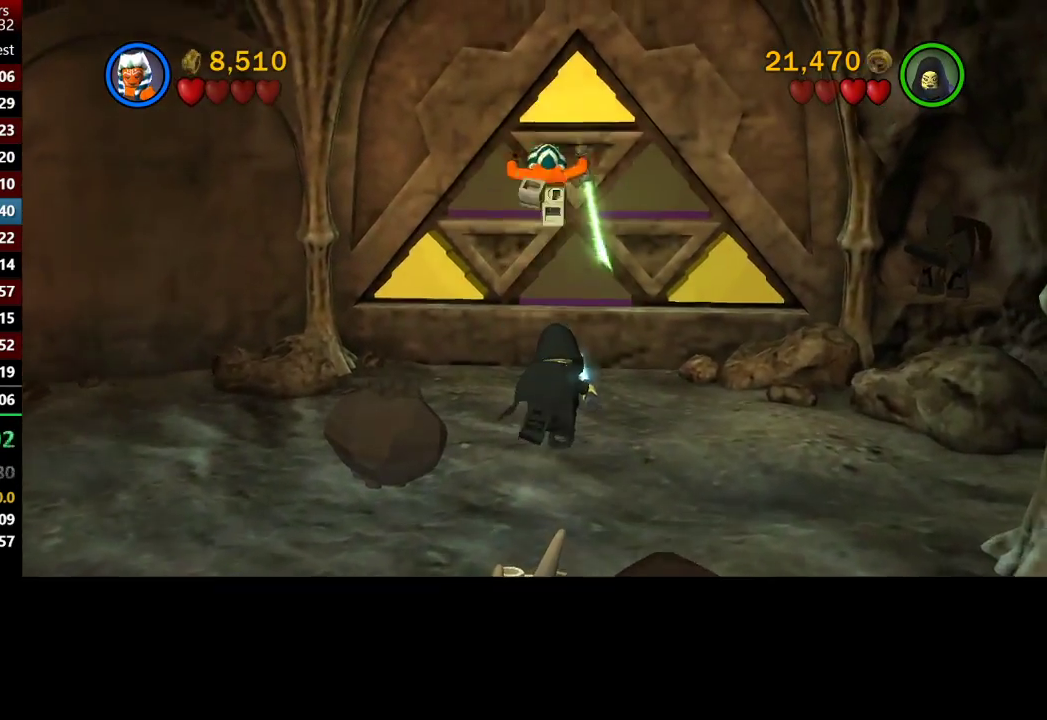
{"buttons": [], "left_stick": "center", "right_stick": "center", "button_events": [[100, "A", "up"], [233, "X", "down"], [300, "X", "up"]]}
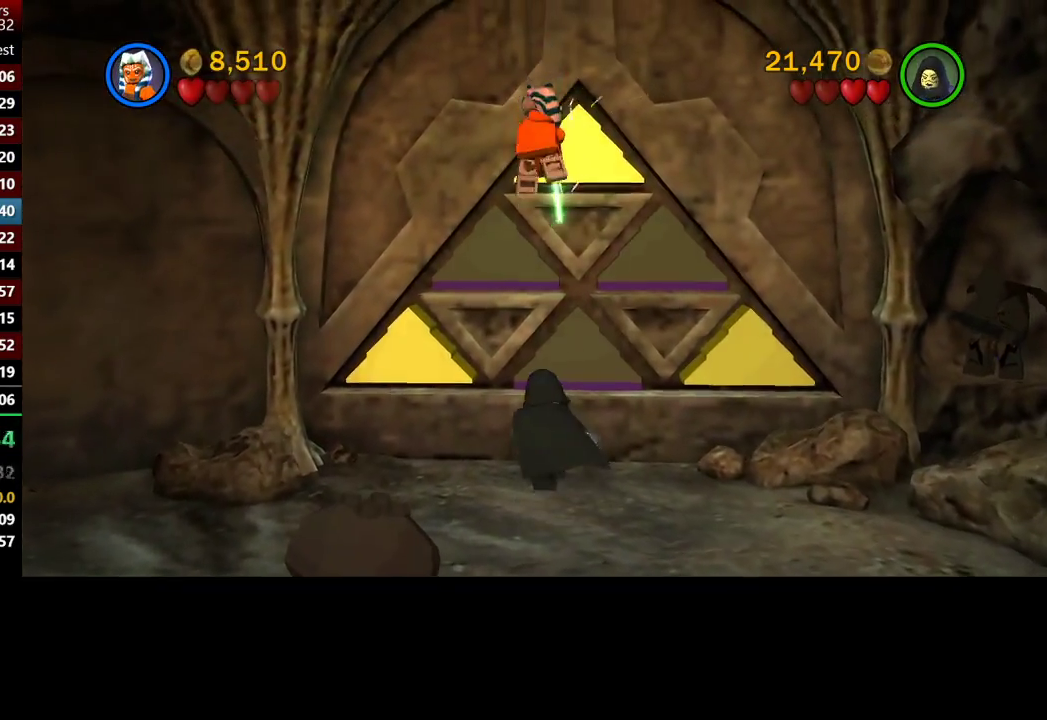
{"buttons": [], "left_stick": "down", "right_stick": "center", "button_events": []}
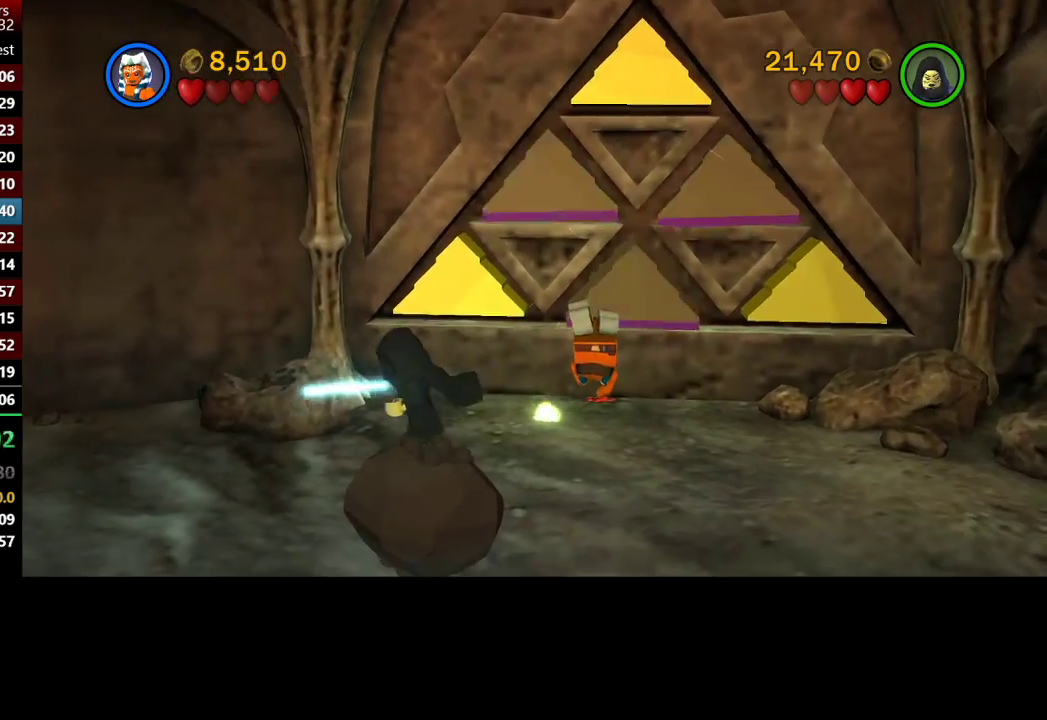
{"buttons": [], "left_stick": "down", "right_stick": "center", "button_events": []}
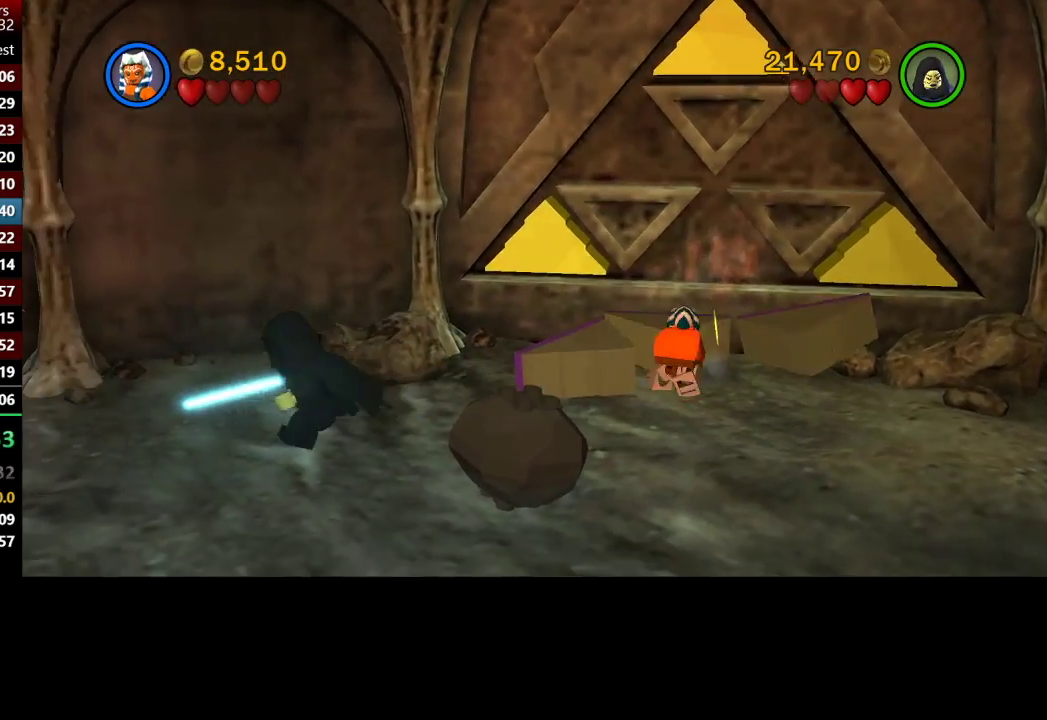
{"buttons": [], "left_stick": "center", "right_stick": "center", "button_events": []}
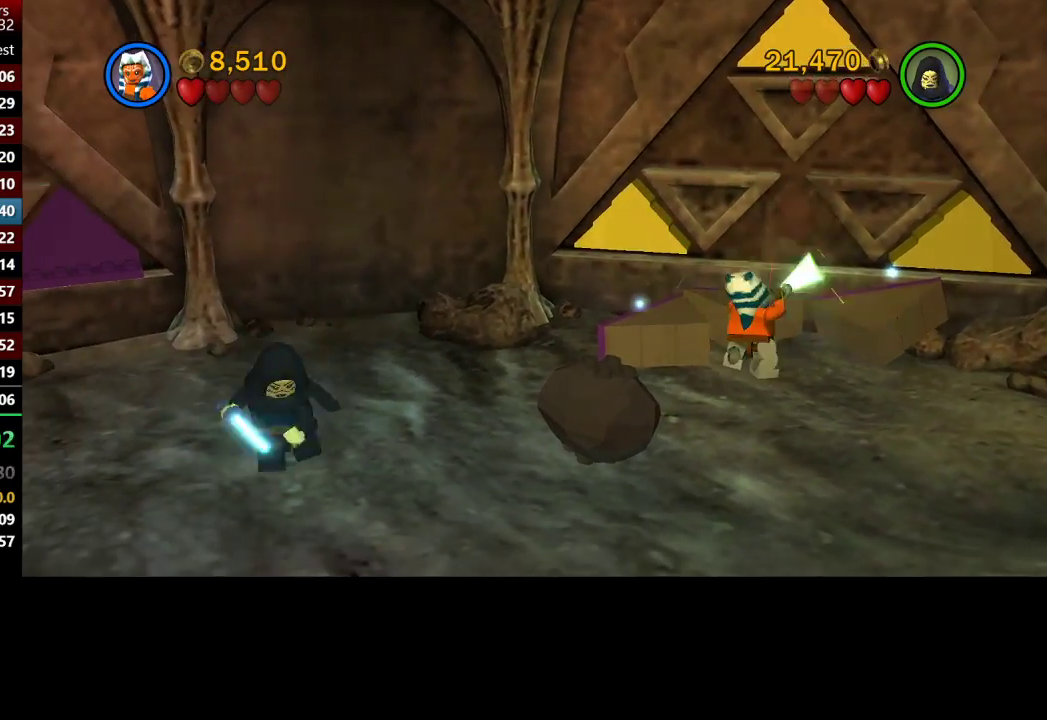
{"buttons": [], "left_stick": "center", "right_stick": "center", "button_events": []}
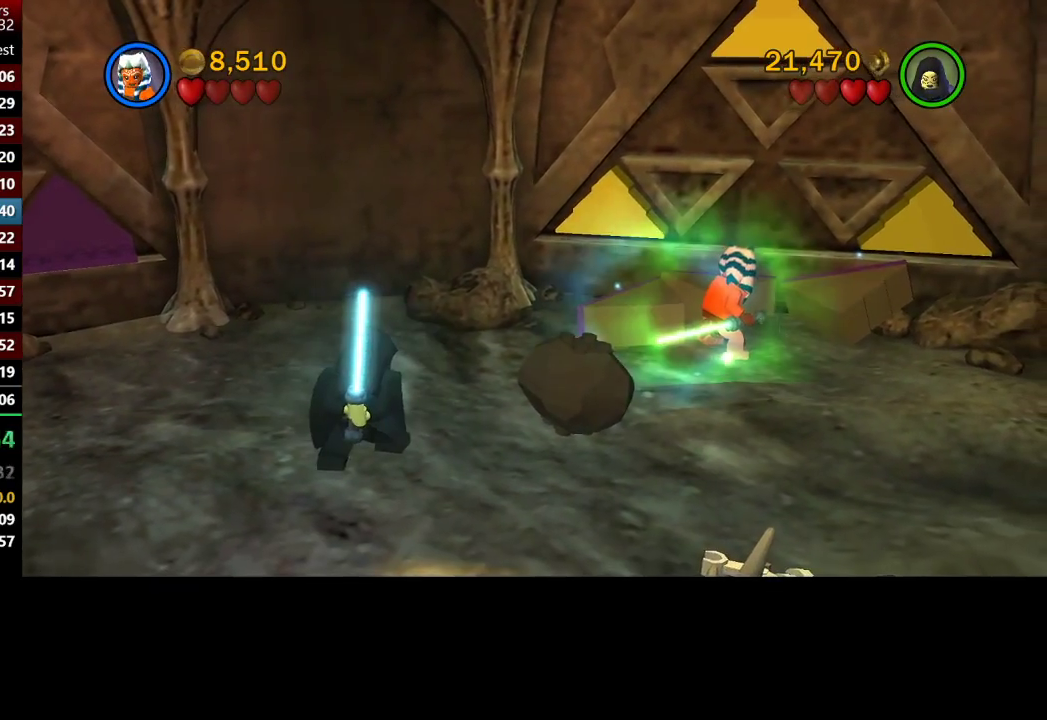
{"buttons": [], "left_stick": "center", "right_stick": "center", "button_events": []}
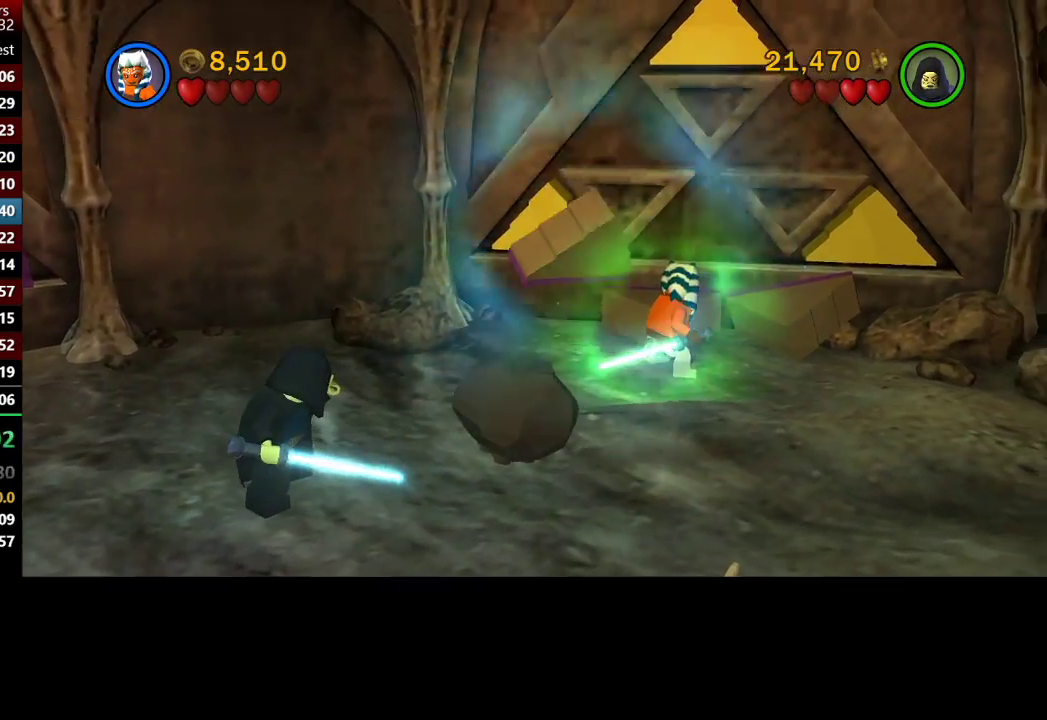
{"buttons": ["B"], "left_stick": "down-left", "right_stick": "center", "button_events": [[167, "B", "down"]]}
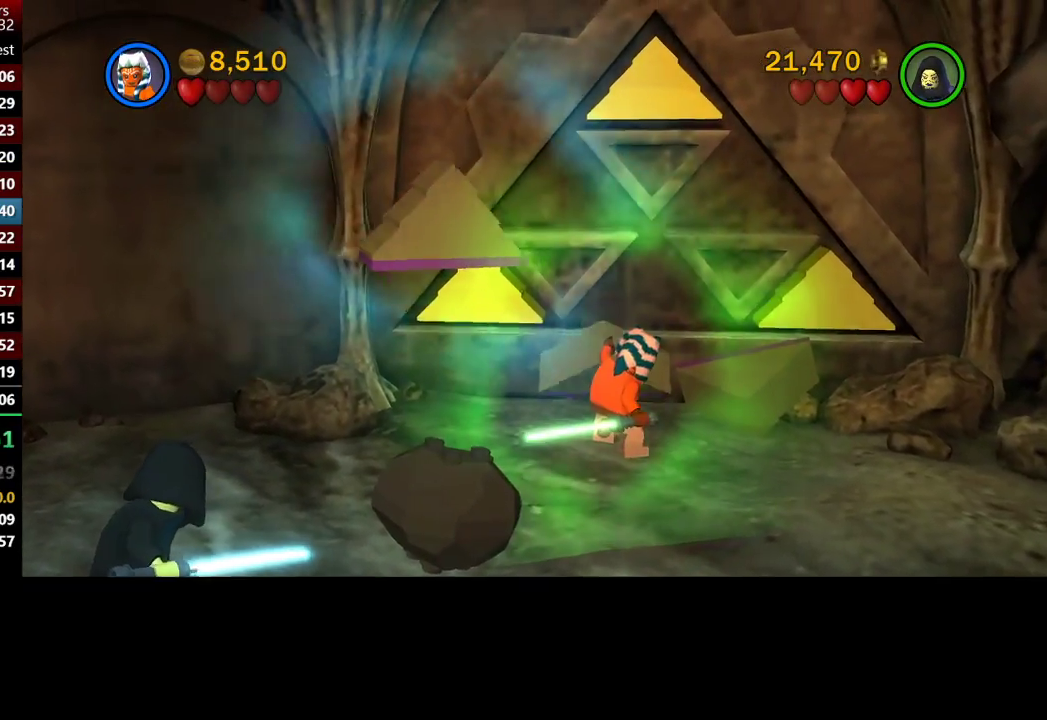
{"buttons": ["B"], "left_stick": "down-left", "right_stick": "center", "button_events": []}
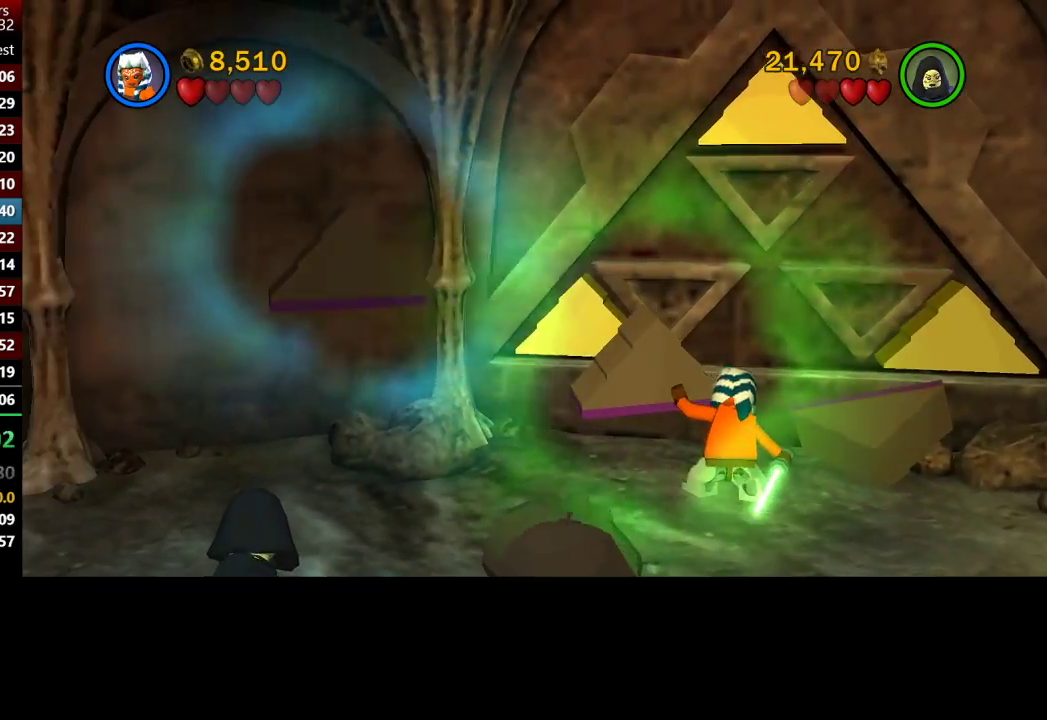
{"buttons": ["B"], "left_stick": "down-left", "right_stick": "center", "button_events": []}
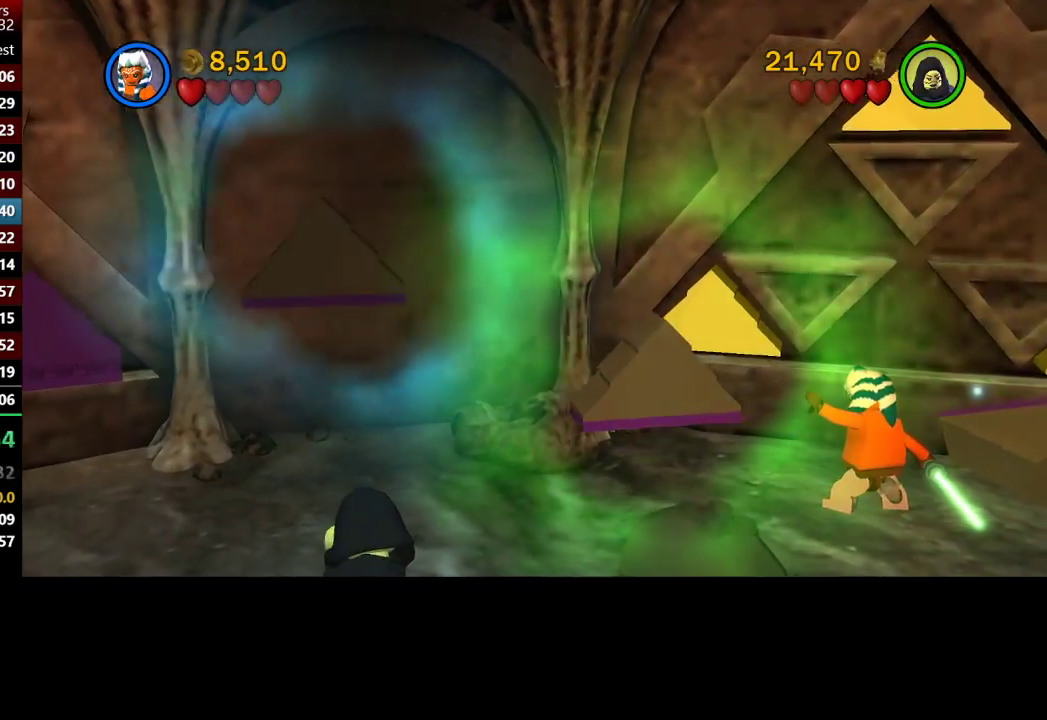
{"buttons": ["B"], "left_stick": "down-left", "right_stick": "center", "button_events": []}
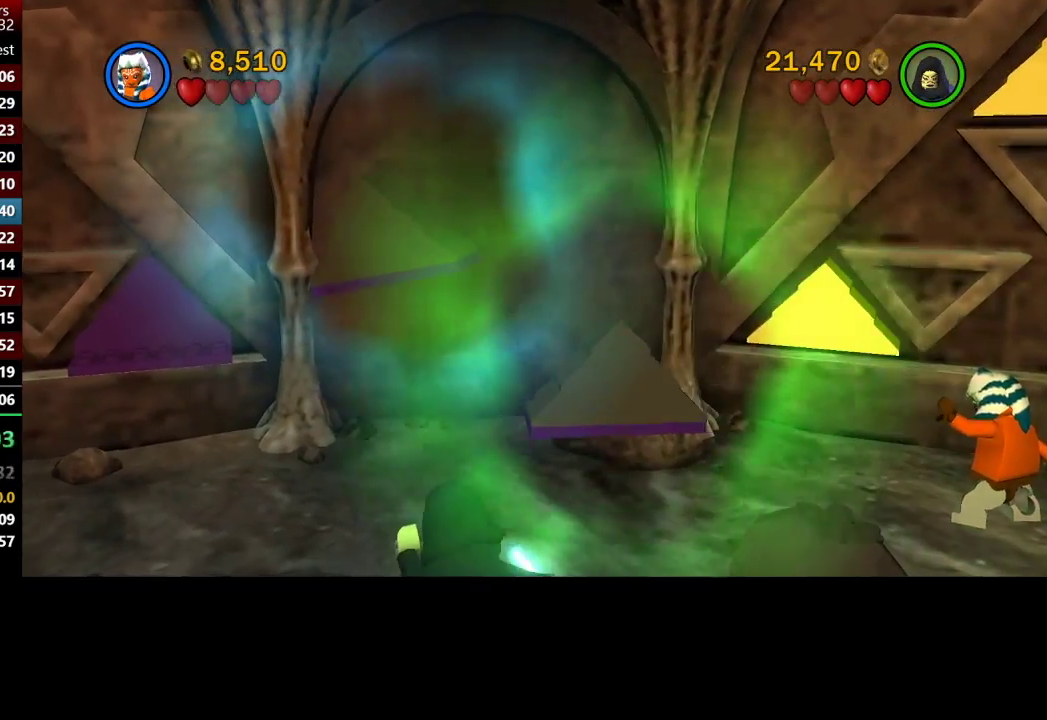
{"buttons": ["B"], "left_stick": "left", "right_stick": "center", "button_events": []}
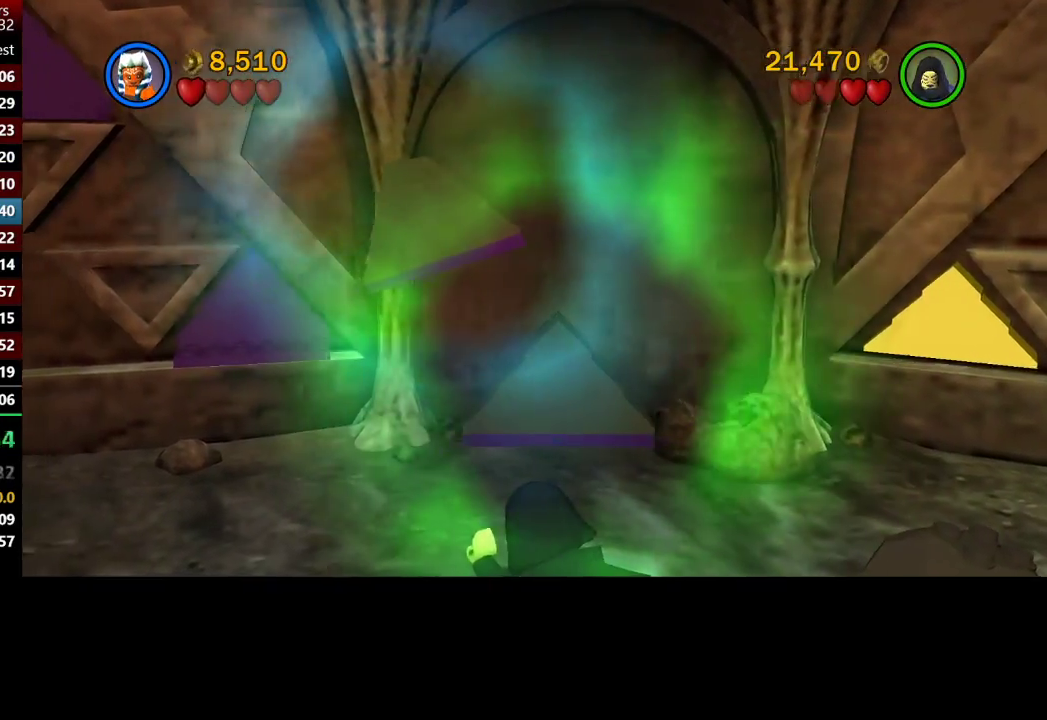
{"buttons": ["B"], "left_stick": "up-left", "right_stick": "center", "button_events": []}
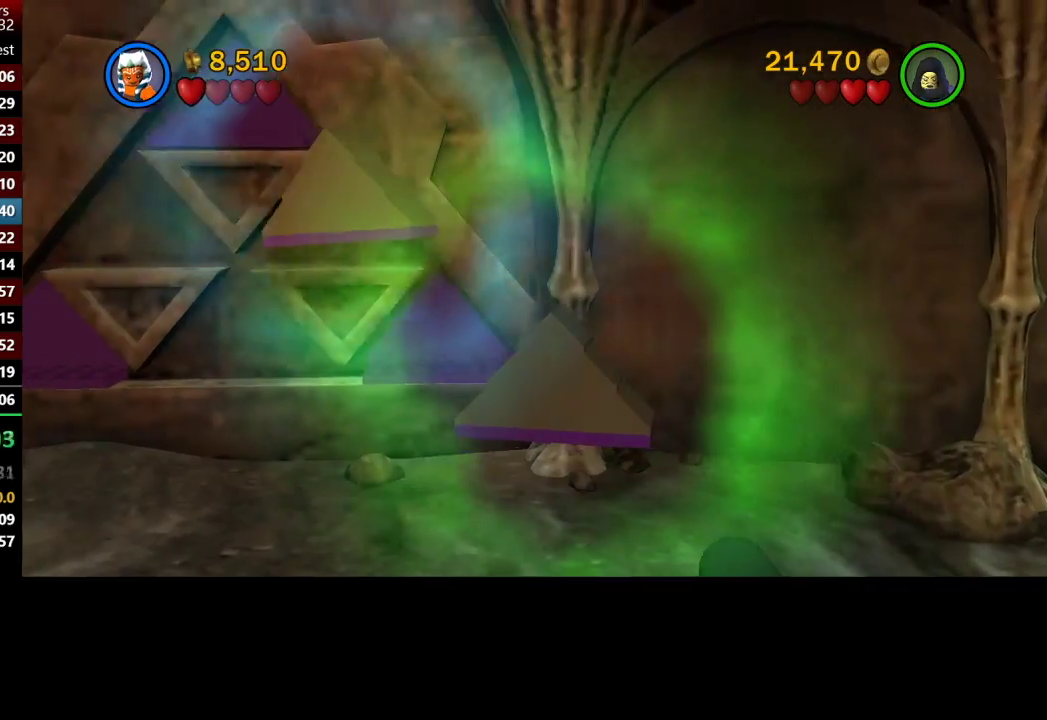
{"buttons": ["B"], "left_stick": "up", "right_stick": "center", "button_events": []}
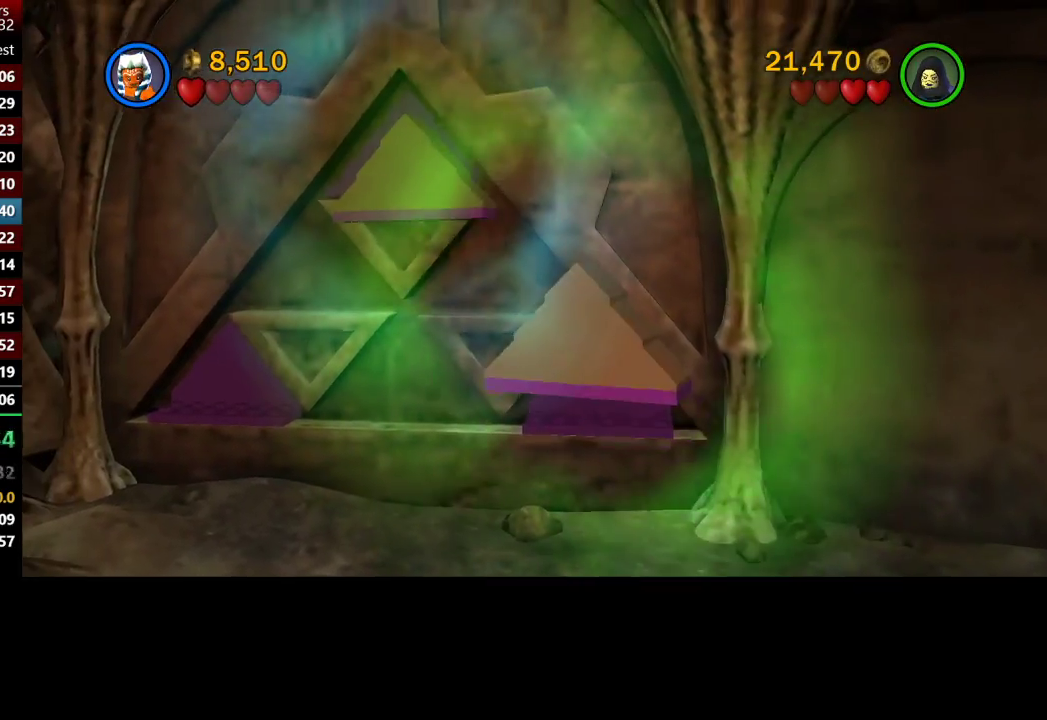
{"buttons": [], "left_stick": "center", "right_stick": "center", "button_events": [[200, "B", "up"]]}
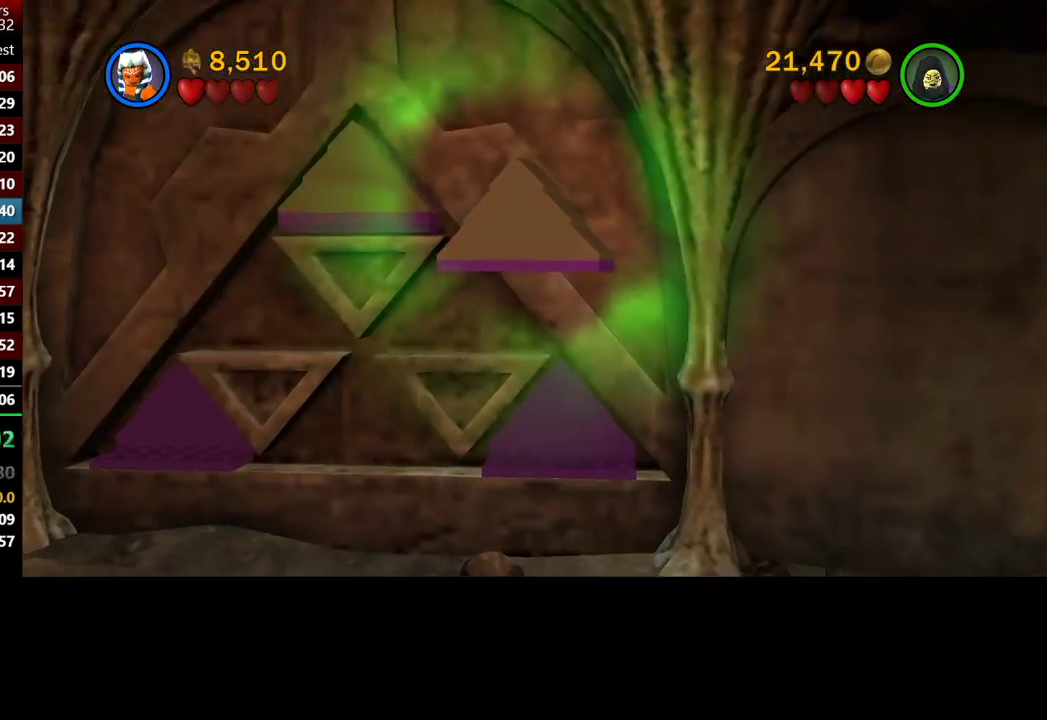
{"buttons": ["B"], "left_stick": "center", "right_stick": "center", "button_events": [[300, "B", "down"]]}
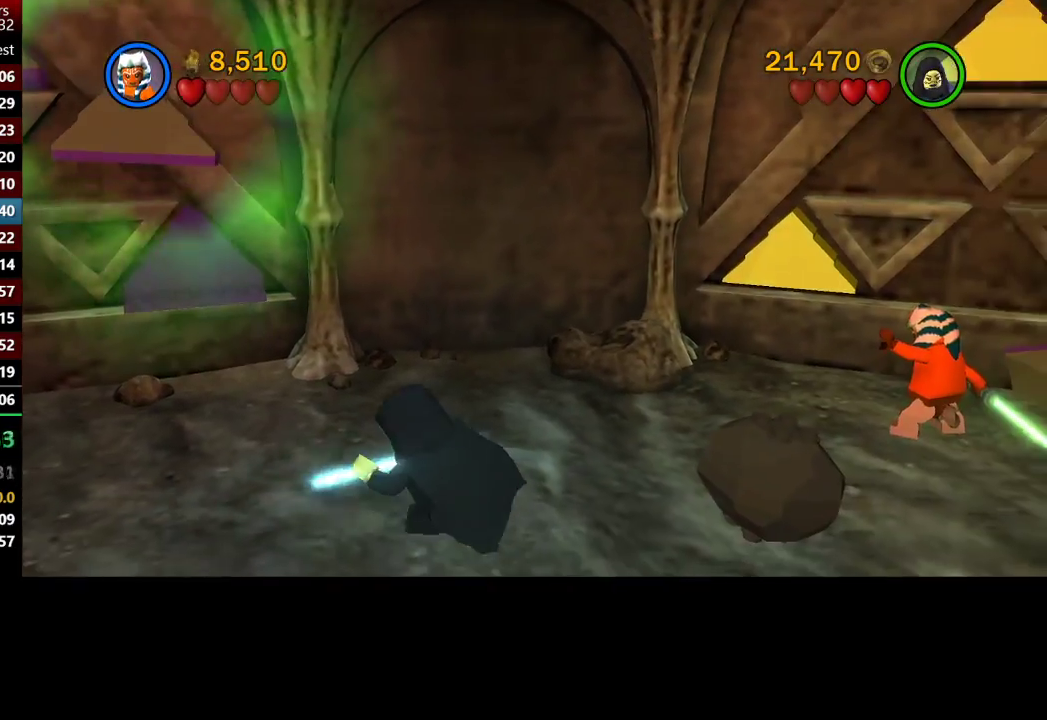
{"buttons": ["B"], "left_stick": "center", "right_stick": "center", "button_events": []}
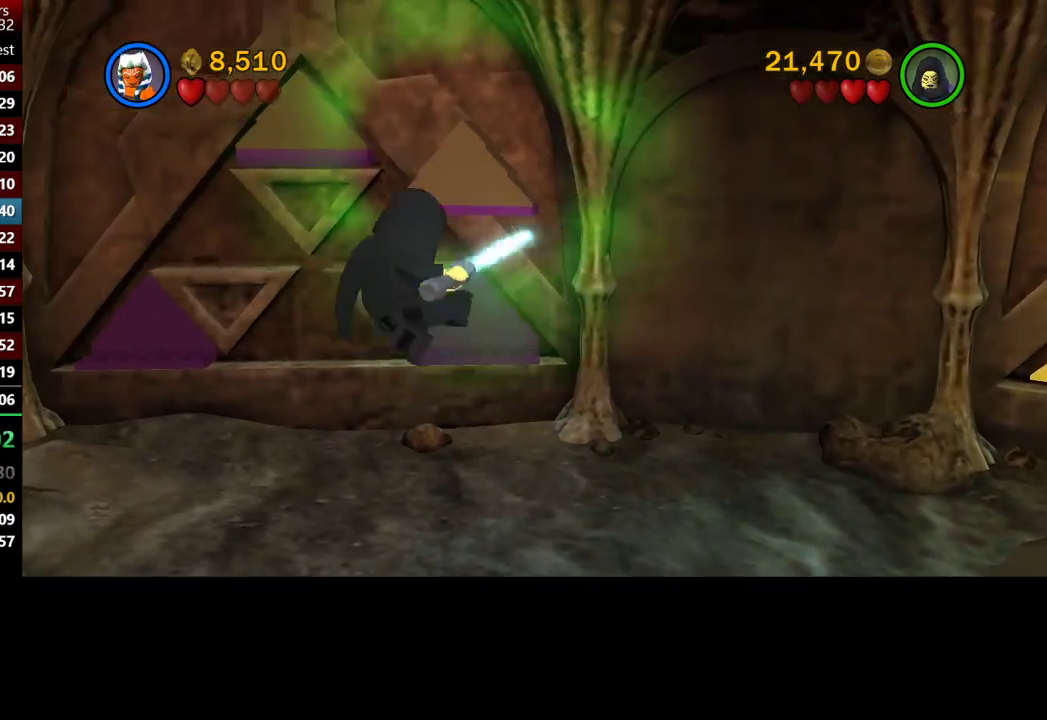
{"buttons": ["B"], "left_stick": "center", "right_stick": "center", "button_events": []}
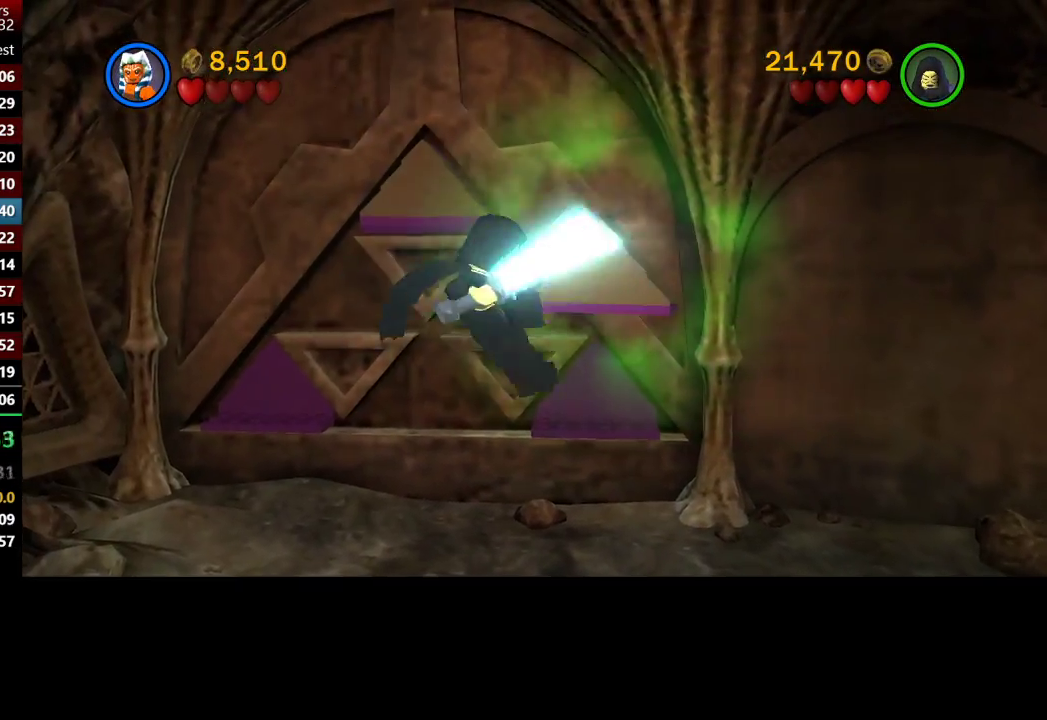
{"buttons": ["B"], "left_stick": "down", "right_stick": "center", "button_events": []}
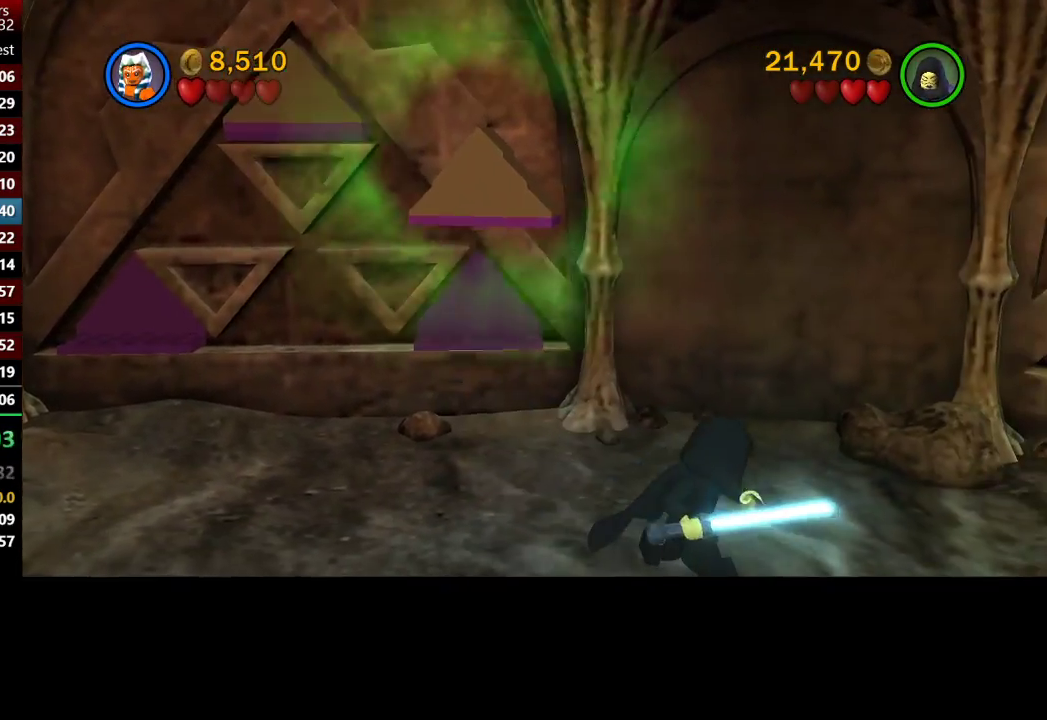
{"buttons": ["B"], "left_stick": "center", "right_stick": "center", "button_events": []}
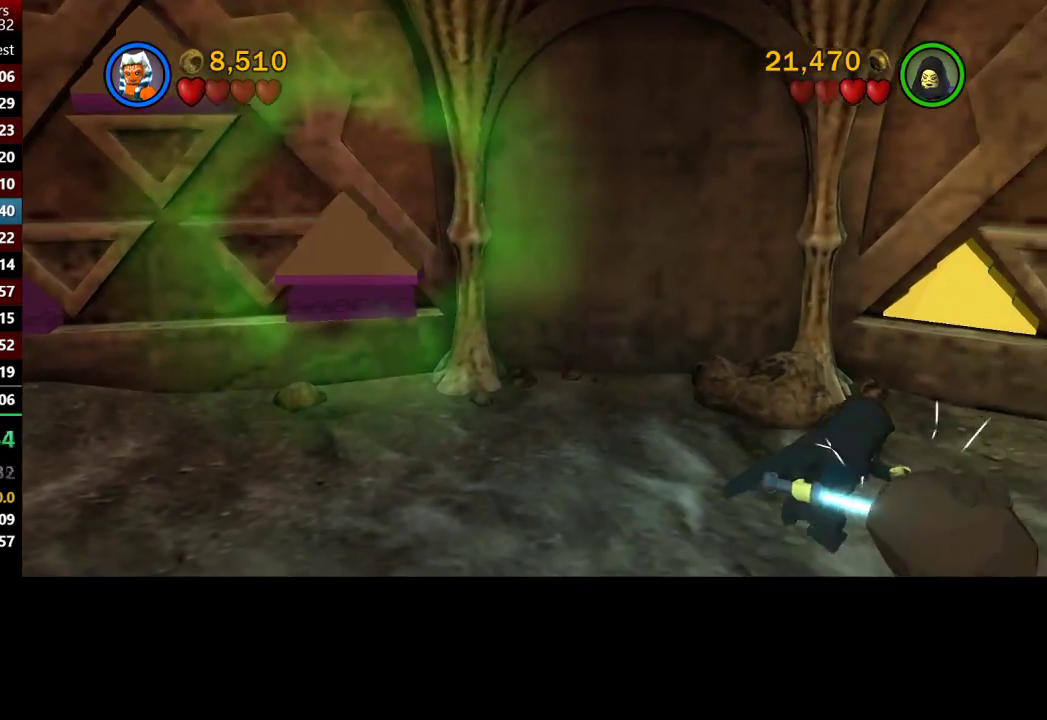
{"buttons": ["B"], "left_stick": "center", "right_stick": "center", "button_events": []}
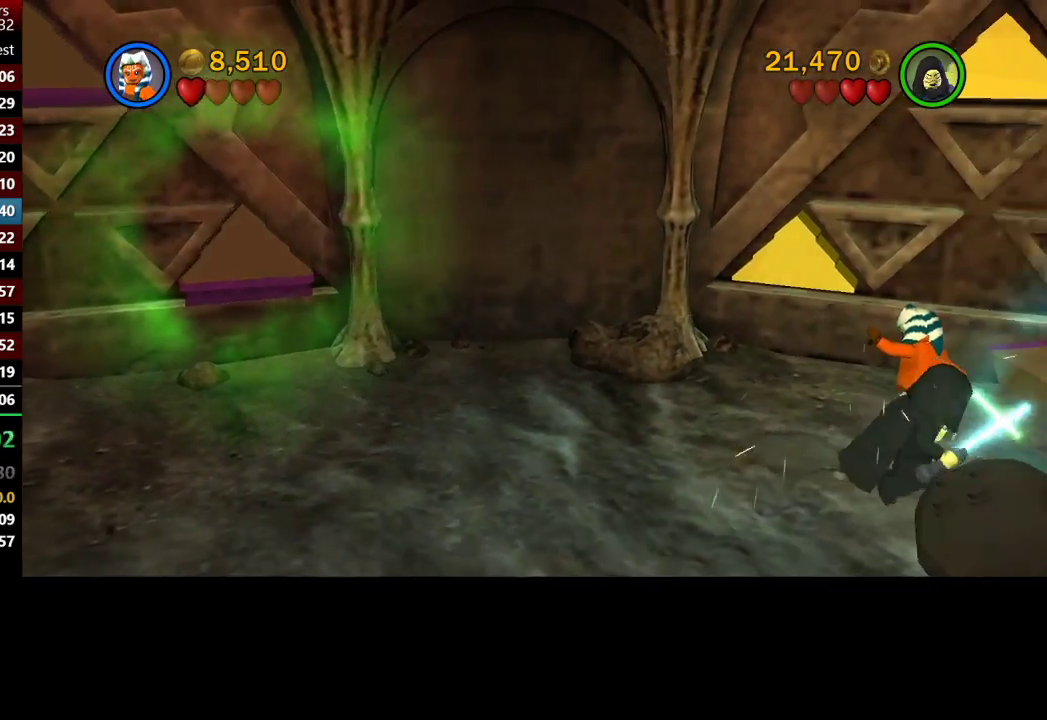
{"buttons": ["B"], "left_stick": "center", "right_stick": "center", "button_events": []}
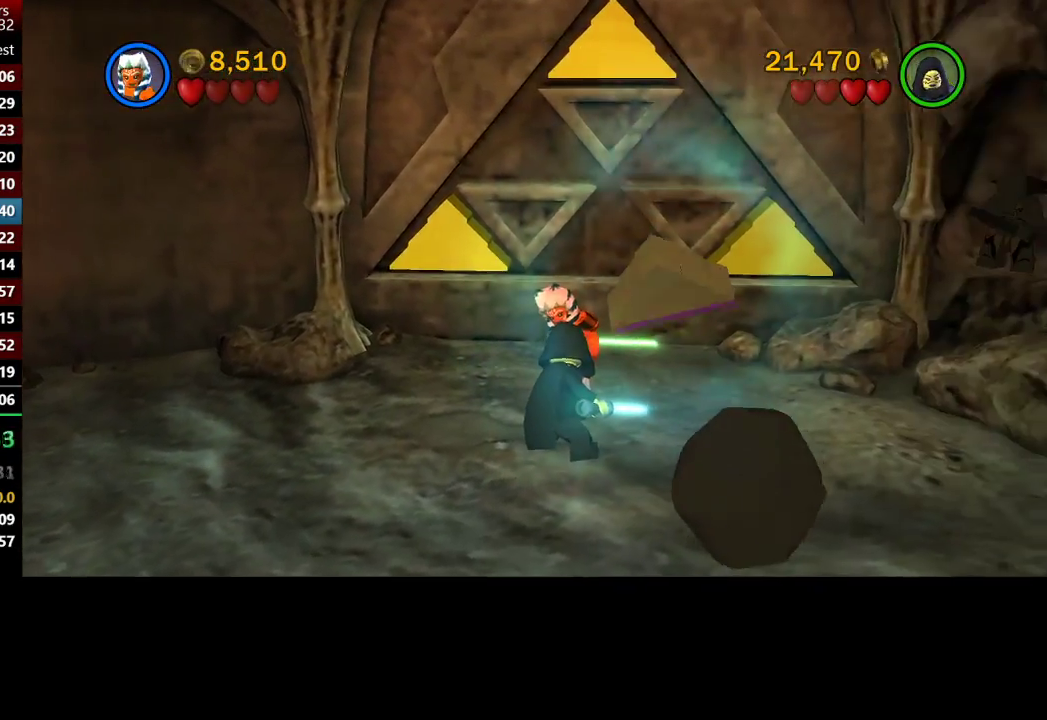
{"buttons": ["B"], "left_stick": "down", "right_stick": "center", "button_events": []}
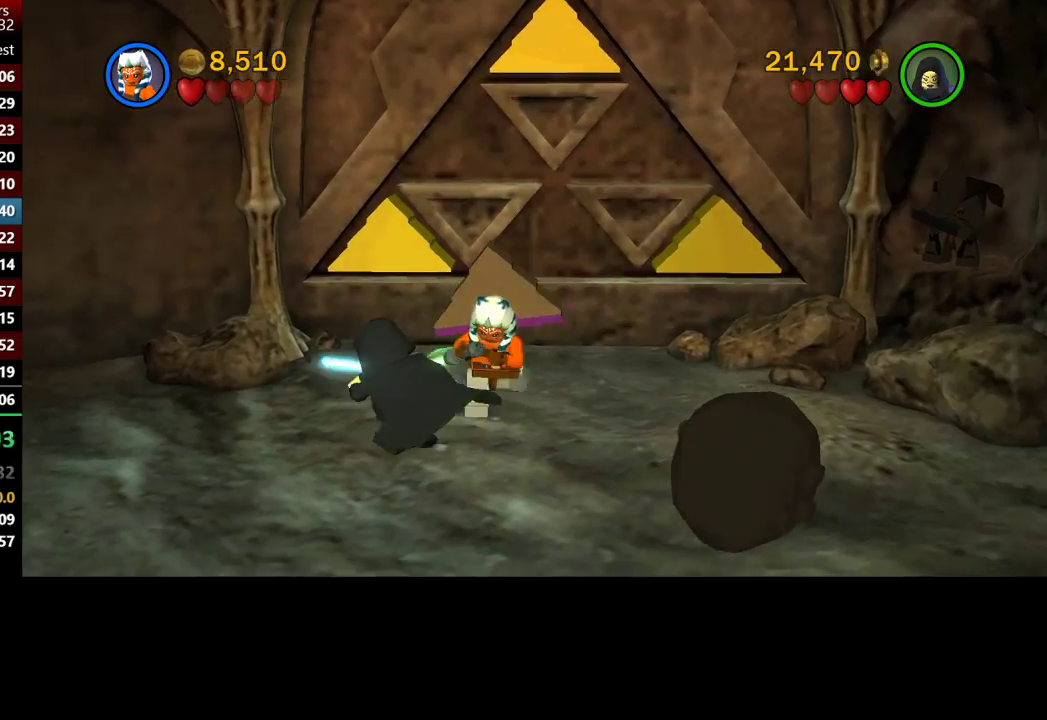
{"buttons": [], "left_stick": "up-right", "right_stick": "center", "button_events": [[300, "B", "up"]]}
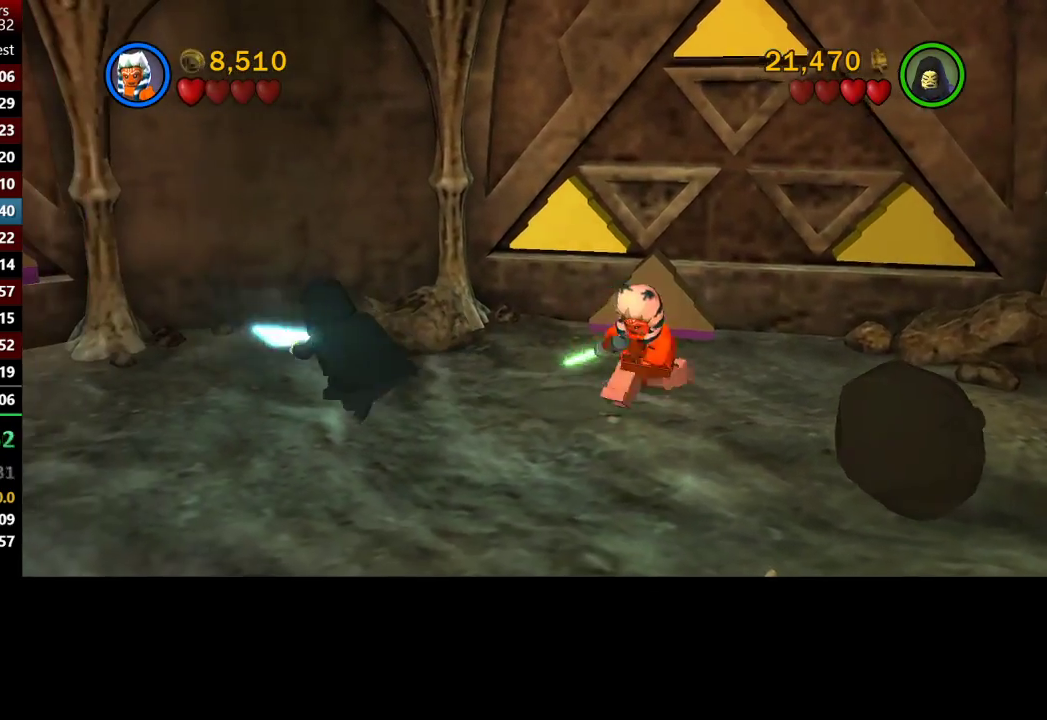
{"buttons": [], "left_stick": "center", "right_stick": "center", "button_events": []}